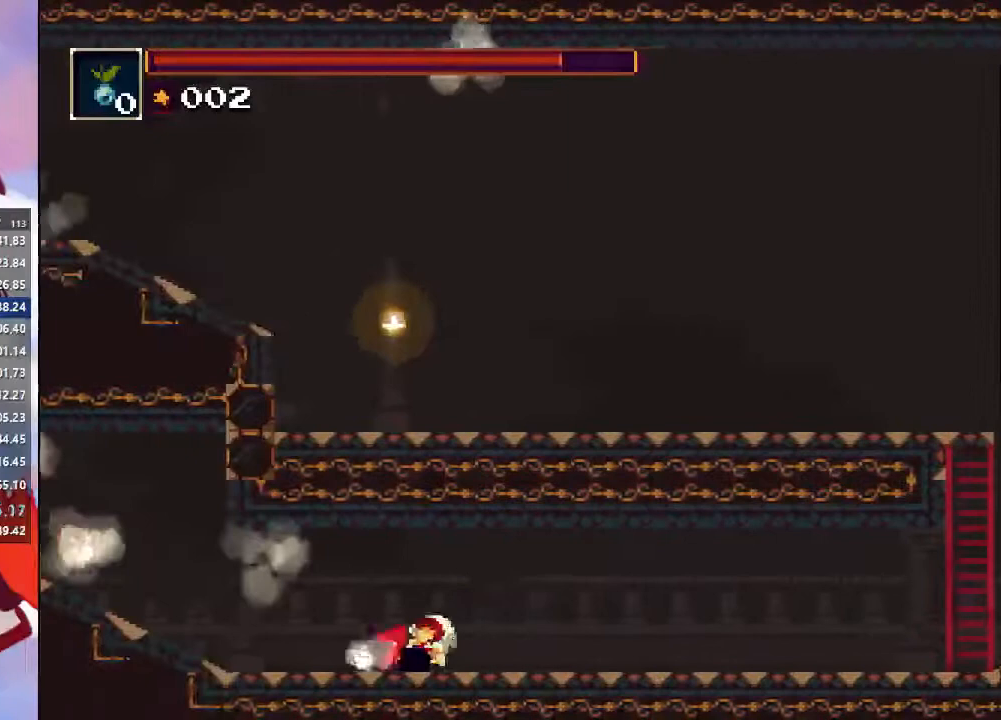
Gameplay with a controller (PlayStation layout); each line is a JSON object with the inputs held at the frame after it (dt_ms = milliseconds from this image to that frame). "events" lists button and stick changes between this image and that frame as [ms after this image, input, new state], when the widget could be followed in between. Not read: L3 R3.
{"dt_ms": 500, "buttons": [], "left_stick": "left", "right_stick": "center", "events": [[100, "CIRCLE", "down"], [267, "CIRCLE", "up"]]}
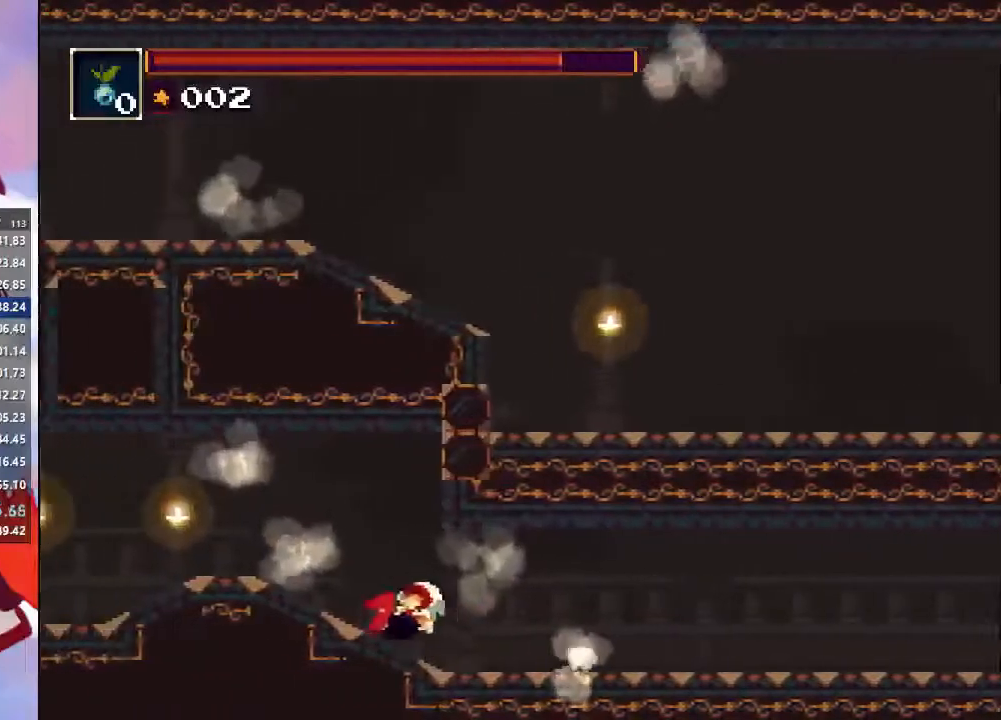
{"dt_ms": 500, "buttons": [], "left_stick": "left", "right_stick": "center", "events": [[167, "CROSS", "down"], [267, "CROSS", "up"], [367, "CIRCLE", "down"], [500, "CIRCLE", "up"]]}
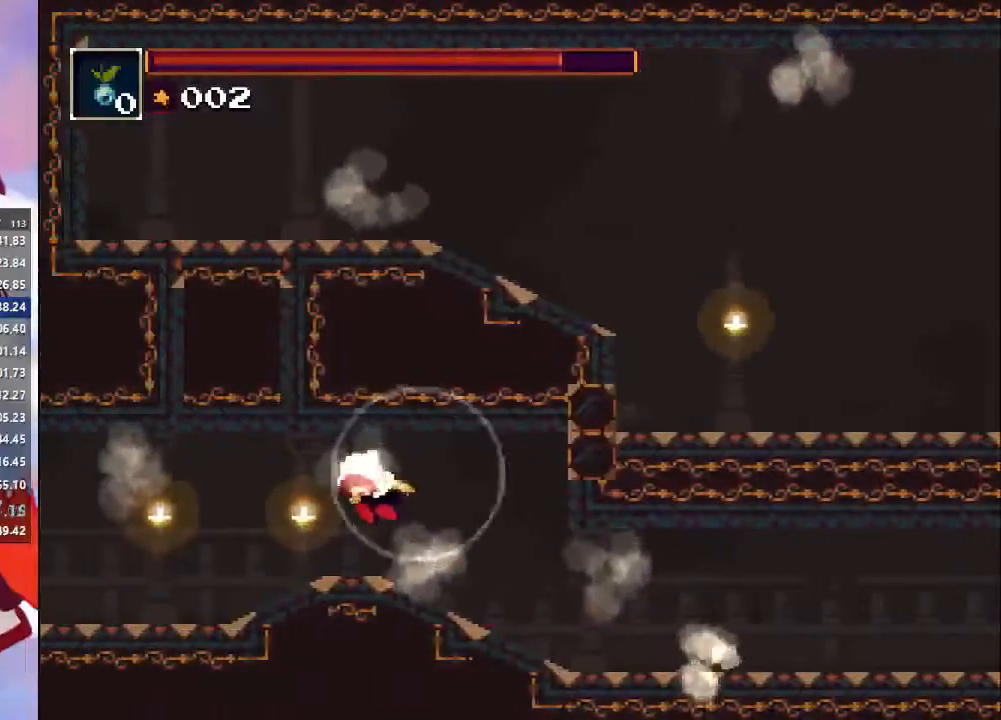
{"dt_ms": 500, "buttons": [], "left_stick": "left", "right_stick": "center", "events": []}
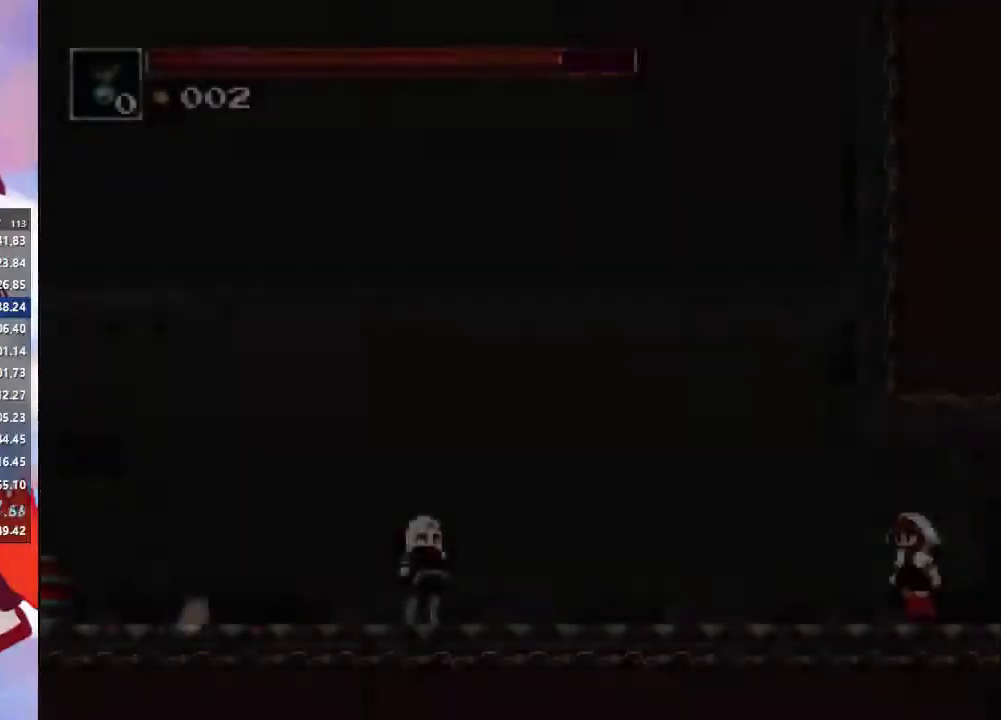
{"dt_ms": 500, "buttons": [], "left_stick": "left", "right_stick": "center", "events": [[67, "CIRCLE", "down"], [67, "CROSS", "down"], [200, "CIRCLE", "up"], [200, "CROSS", "up"], [300, "SQUARE", "down"], [433, "SQUARE", "up"]]}
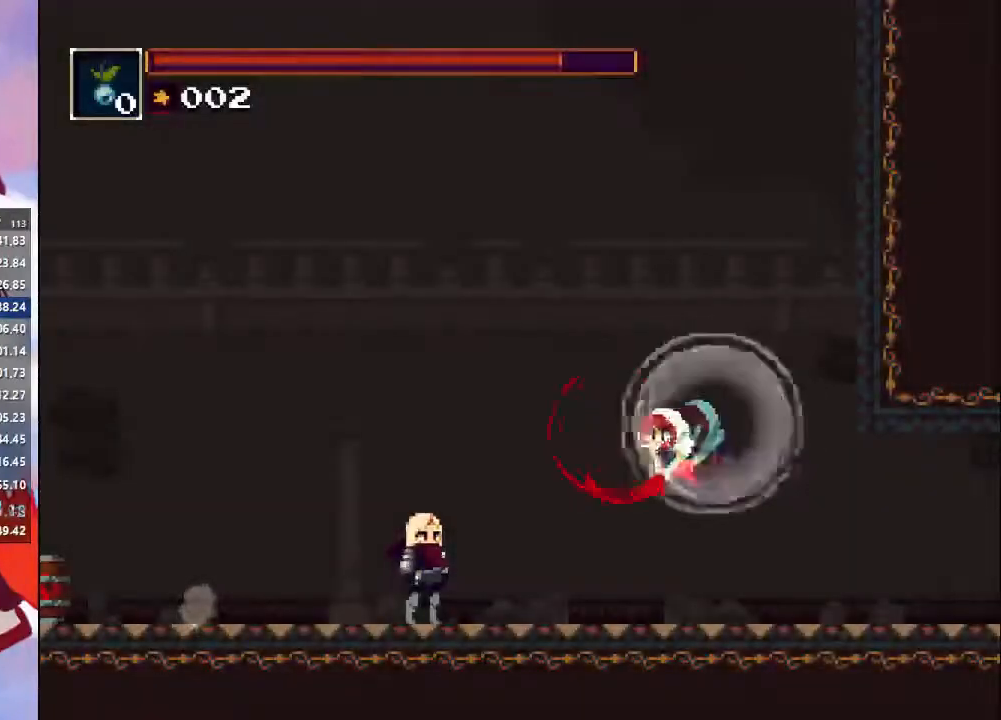
{"dt_ms": 500, "buttons": [], "left_stick": "left", "right_stick": "center", "events": [[100, "CIRCLE", "down"], [233, "CIRCLE", "up"]]}
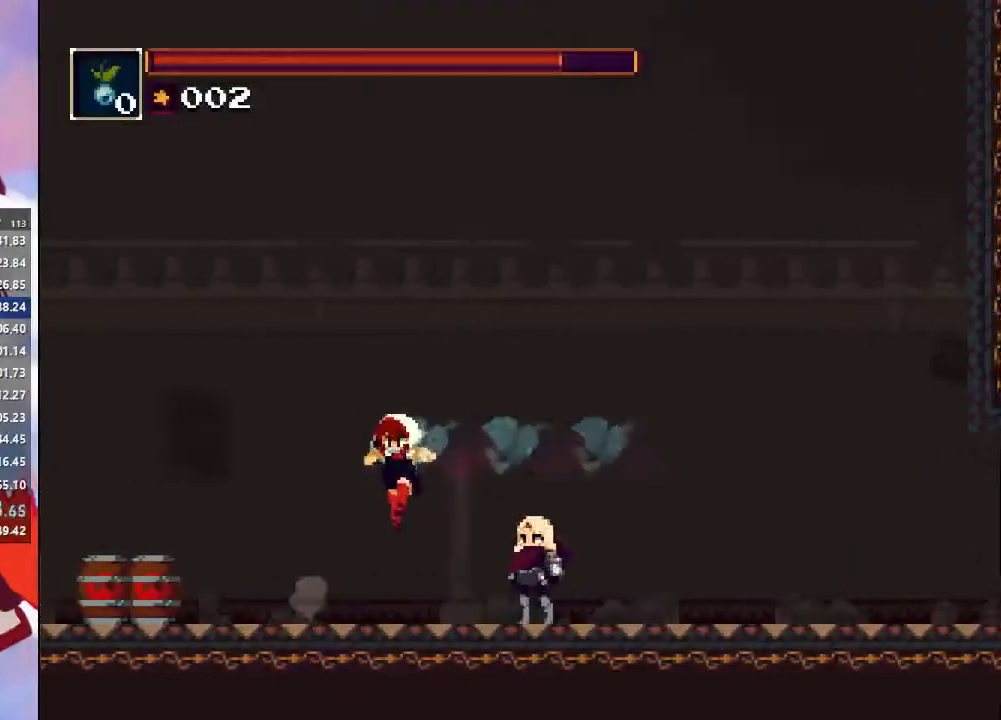
{"dt_ms": 500, "buttons": [], "left_stick": "left", "right_stick": "center", "events": [[300, "CIRCLE", "down"], [300, "CROSS", "down"], [433, "CIRCLE", "up"], [467, "CROSS", "up"]]}
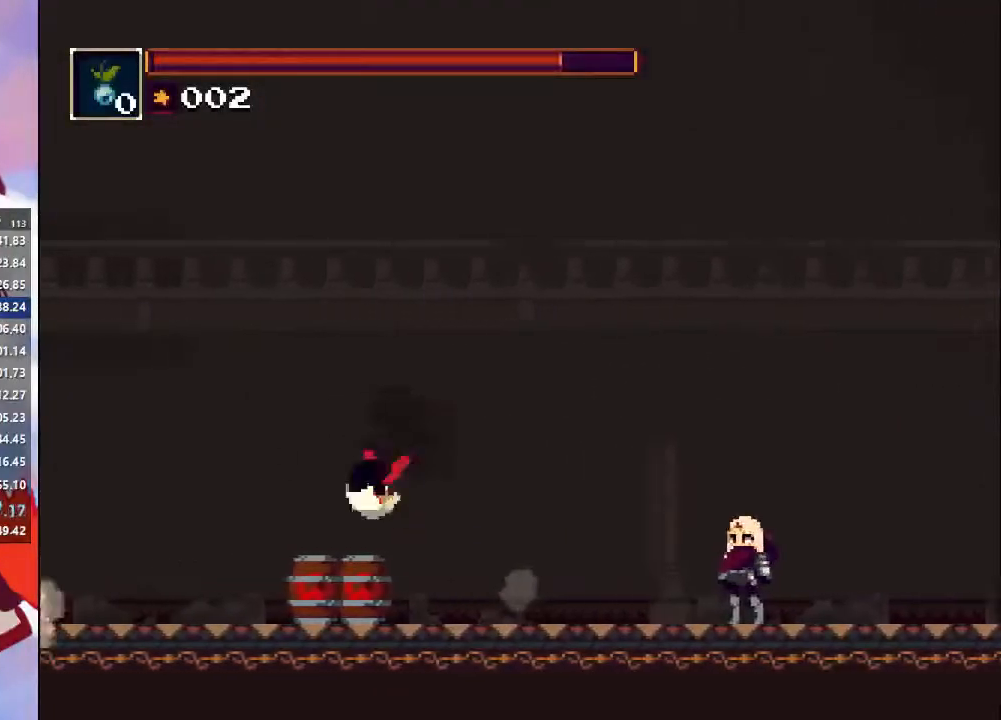
{"dt_ms": 500, "buttons": [], "left_stick": "left", "right_stick": "center", "events": [[33, "SQUARE", "down"], [167, "SQUARE", "up"], [267, "CIRCLE", "down"], [433, "CIRCLE", "up"]]}
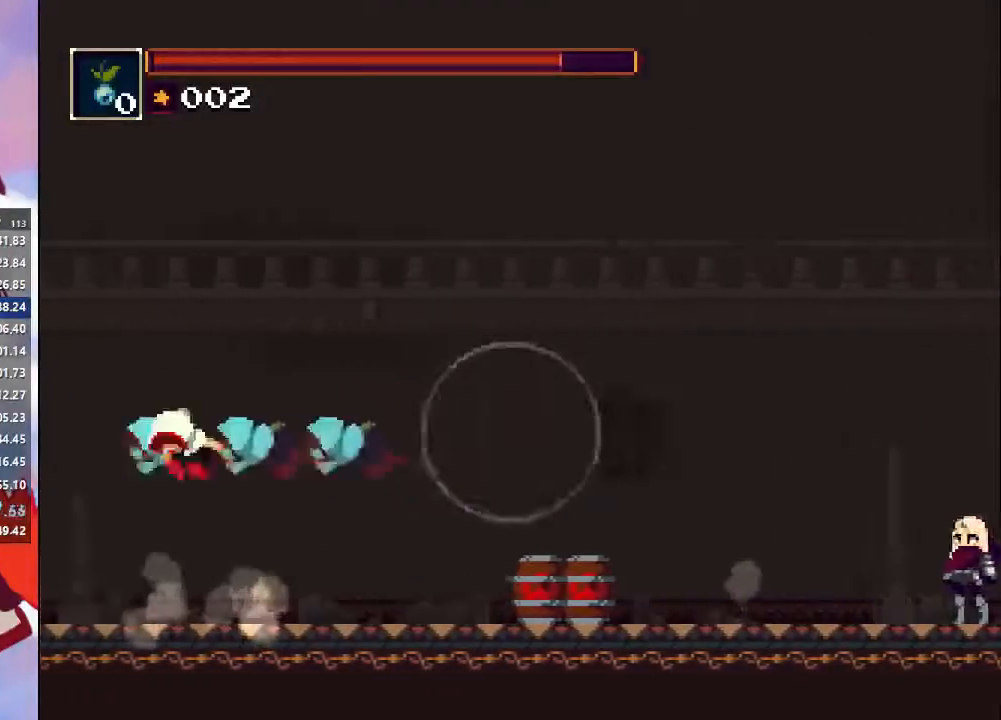
{"dt_ms": 500, "buttons": ["CROSS", "CIRCLE"], "left_stick": "left", "right_stick": "center", "events": [[500, "CIRCLE", "down"], [500, "CROSS", "down"]]}
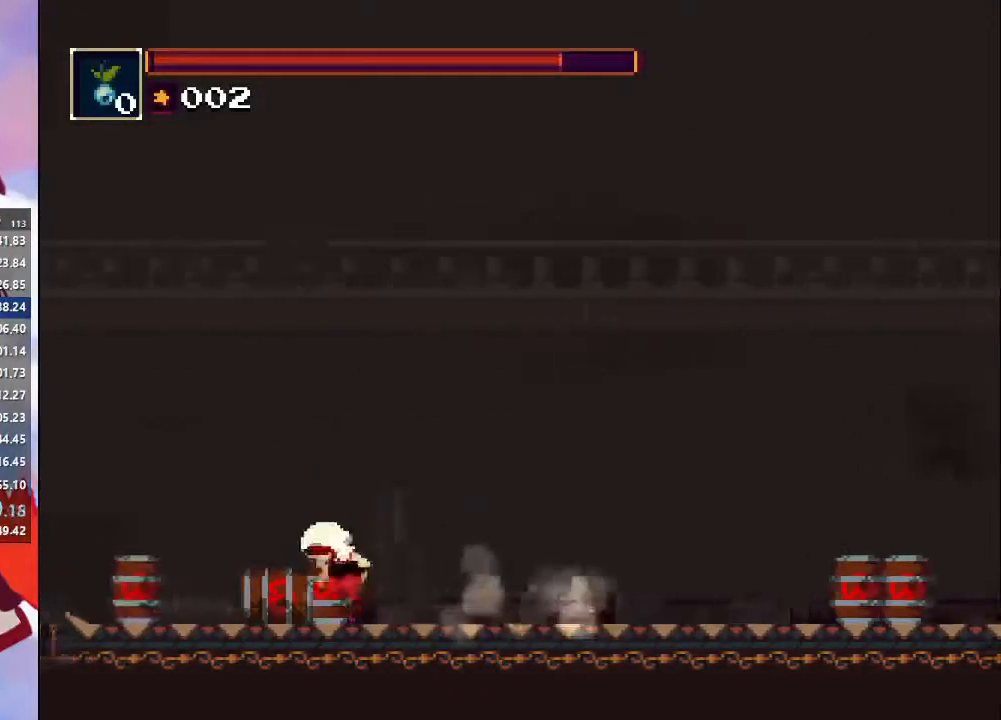
{"dt_ms": 500, "buttons": ["CIRCLE"], "left_stick": "left", "right_stick": "center", "events": [[167, "CROSS", "up"], [200, "CIRCLE", "up"], [433, "CIRCLE", "down"]]}
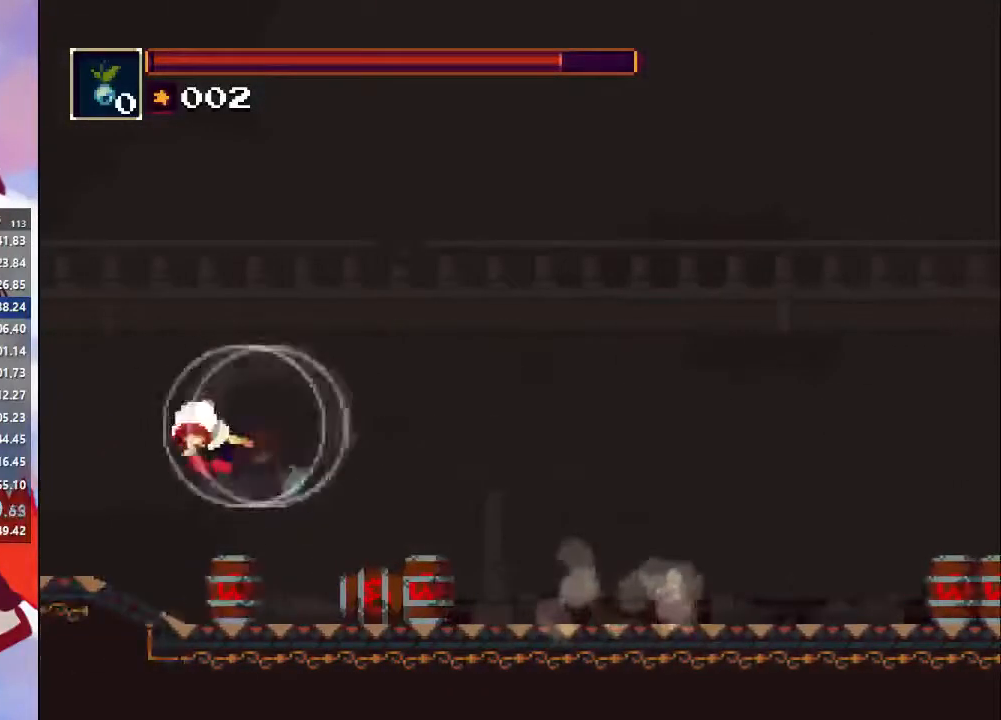
{"dt_ms": 500, "buttons": [], "left_stick": "left", "right_stick": "center", "events": [[33, "CIRCLE", "up"], [333, "left_stick", "center"], [467, "left_stick", "left"]]}
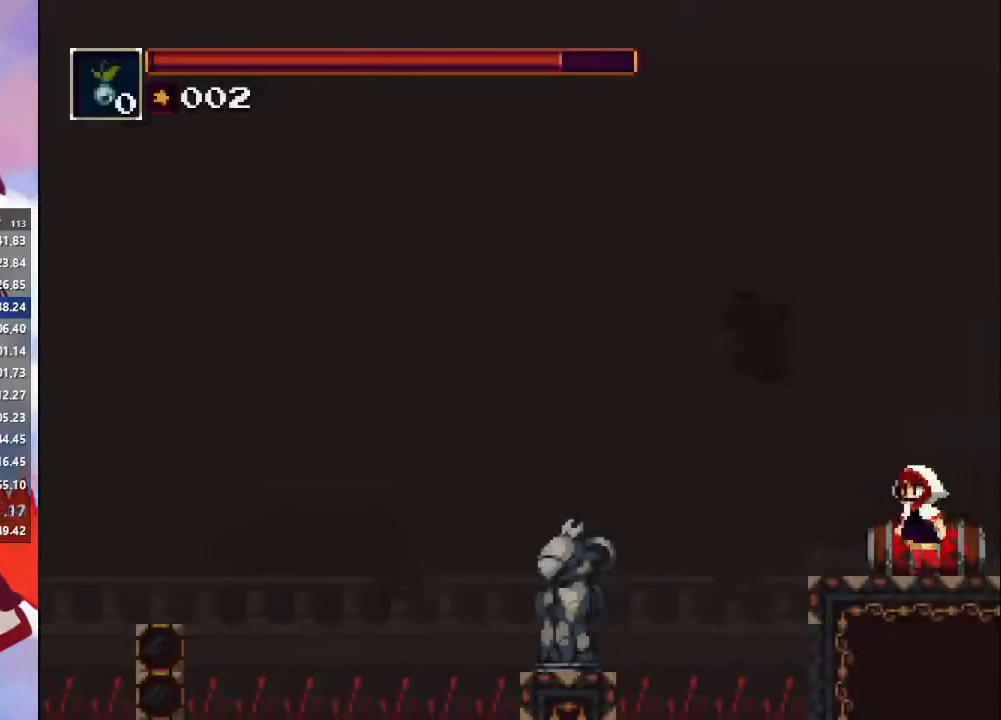
{"dt_ms": 500, "buttons": ["CROSS", "CIRCLE"], "left_stick": "left", "right_stick": "center", "events": [[400, "CIRCLE", "down"], [400, "CROSS", "down"]]}
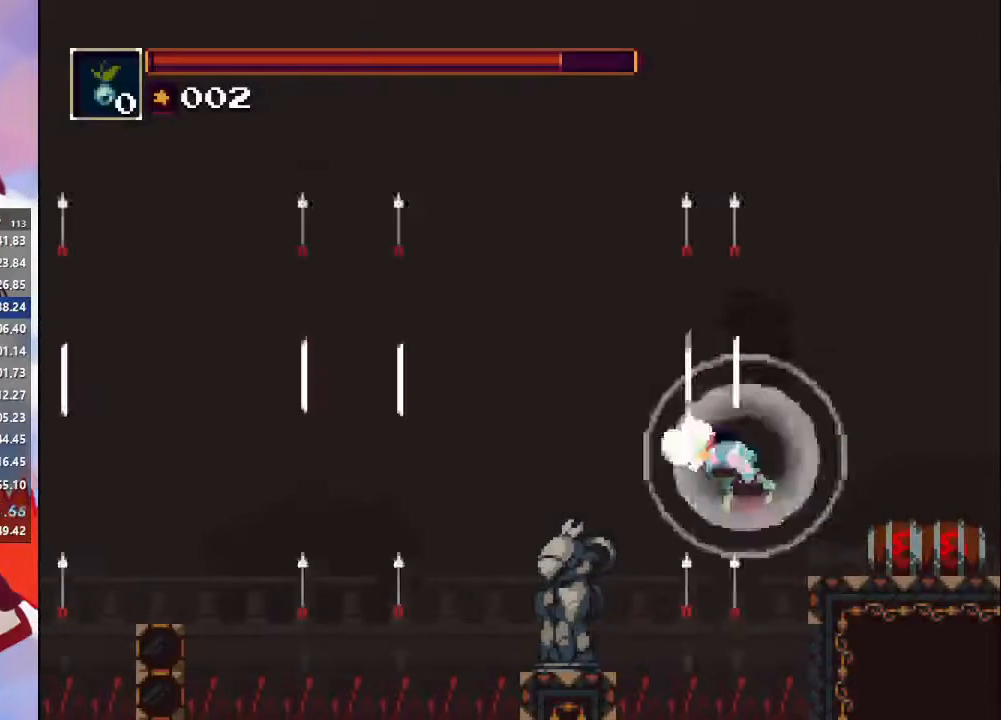
{"dt_ms": 500, "buttons": [], "left_stick": "left", "right_stick": "center", "events": [[200, "CIRCLE", "up"], [200, "CROSS", "up"], [367, "CIRCLE", "down"], [500, "CIRCLE", "up"]]}
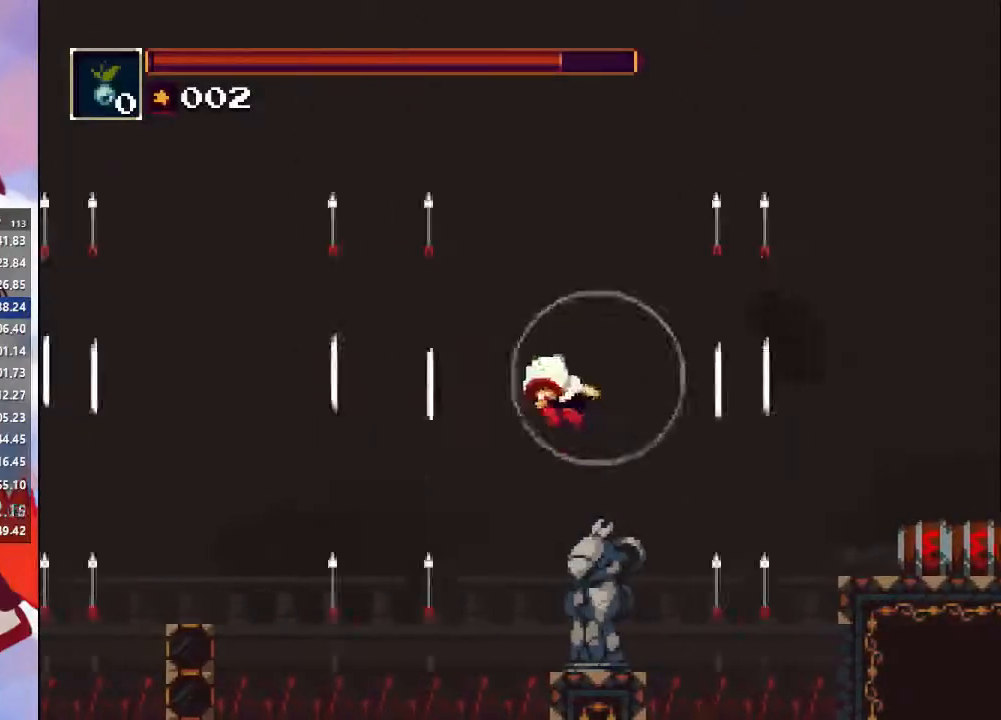
{"dt_ms": 500, "buttons": [], "left_stick": "left", "right_stick": "center", "events": [[333, "left_stick", "down-left"], [433, "left_stick", "left"]]}
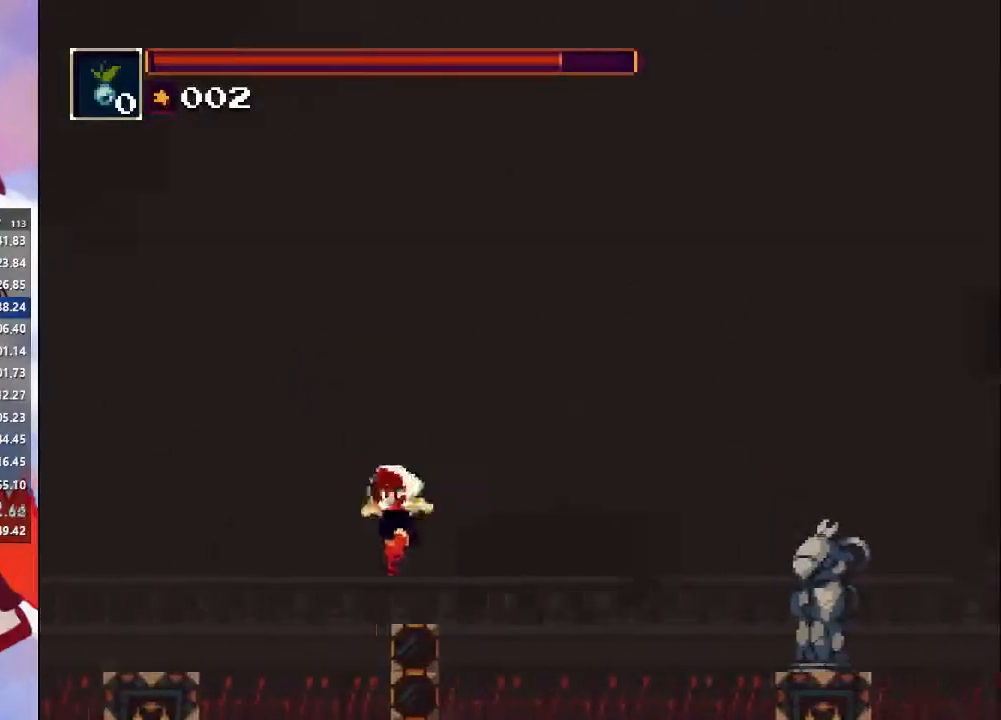
{"dt_ms": 500, "buttons": [], "left_stick": "left", "right_stick": "center", "events": [[167, "CIRCLE", "down"], [167, "CROSS", "down"], [467, "CROSS", "up"], [500, "CIRCLE", "up"]]}
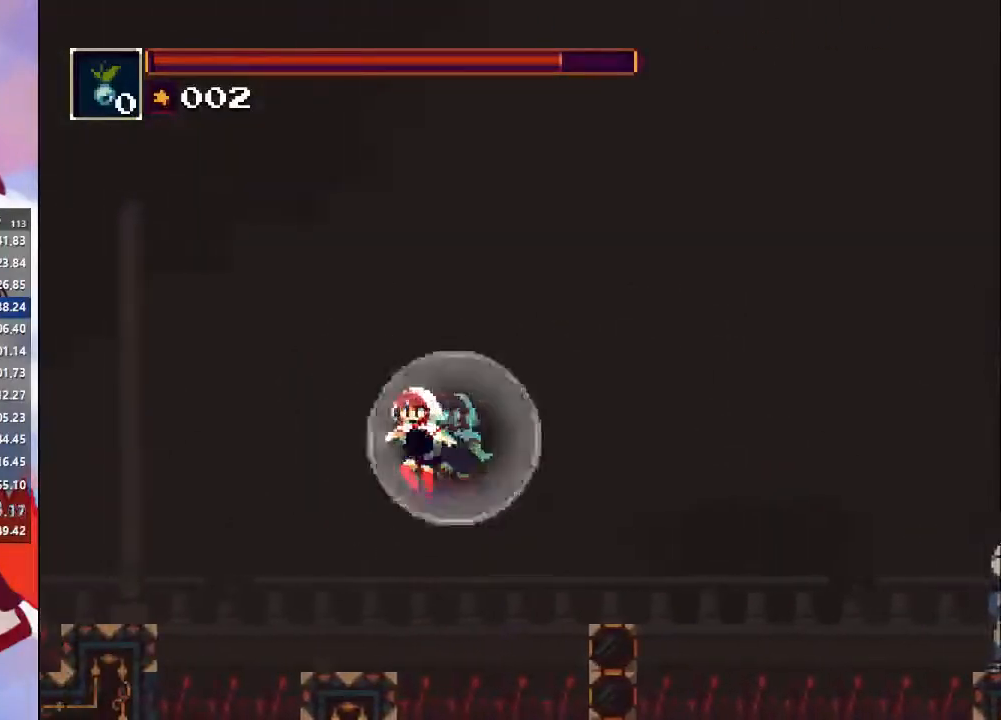
{"dt_ms": 500, "buttons": ["CROSS"], "left_stick": "left", "right_stick": "center", "events": [[133, "CROSS", "down"]]}
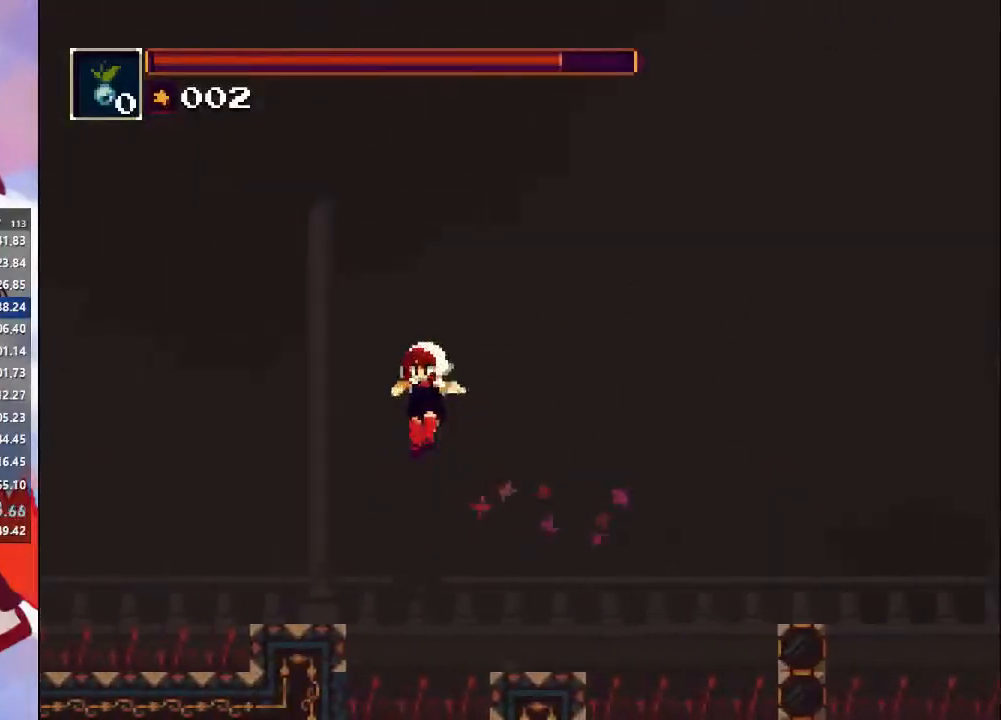
{"dt_ms": 500, "buttons": [], "left_stick": "left", "right_stick": "center", "events": [[33, "CROSS", "up"], [133, "CIRCLE", "down"], [333, "CIRCLE", "up"]]}
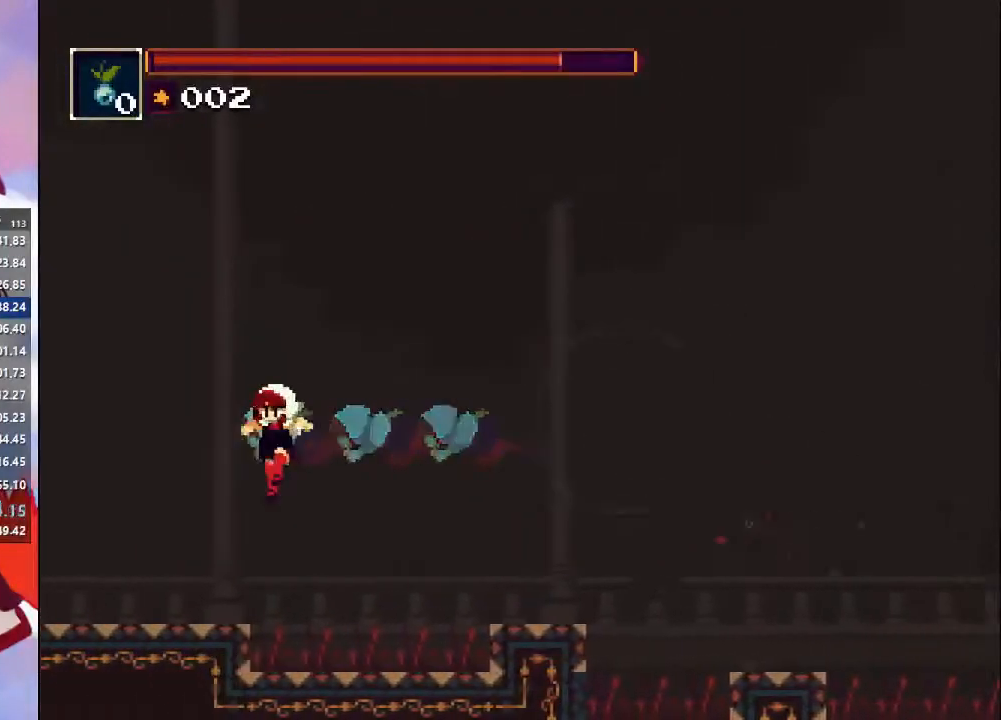
{"dt_ms": 500, "buttons": ["CIRCLE"], "left_stick": "left", "right_stick": "center", "events": [[367, "CIRCLE", "down"]]}
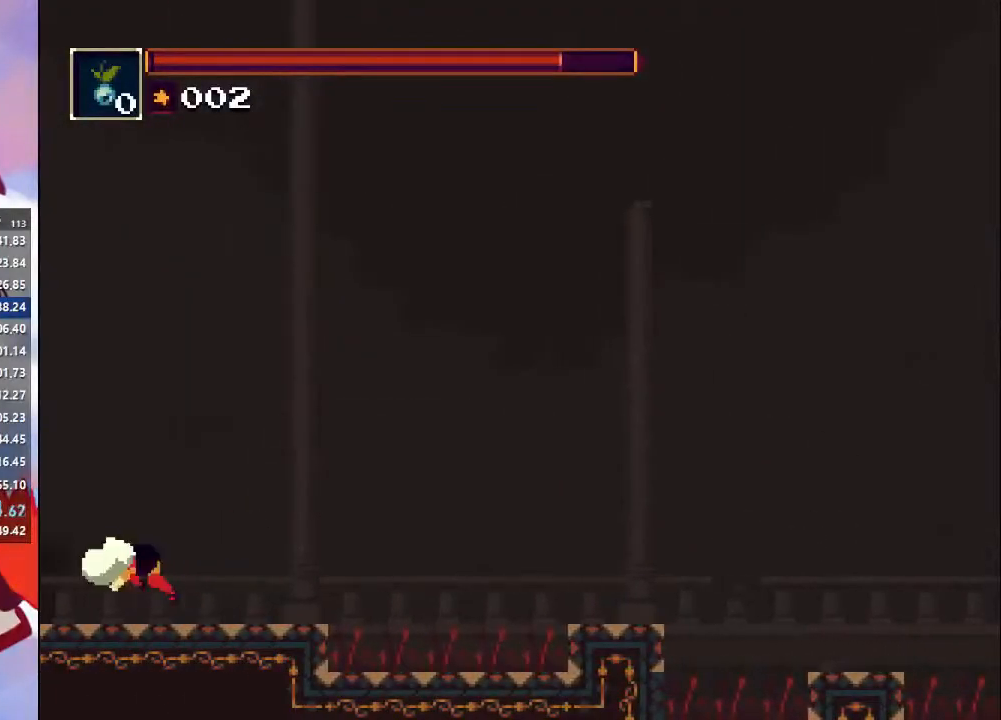
{"dt_ms": 500, "buttons": ["CROSS", "CIRCLE"], "left_stick": "left", "right_stick": "center", "events": [[33, "CIRCLE", "up"], [467, "CIRCLE", "down"], [467, "CROSS", "down"]]}
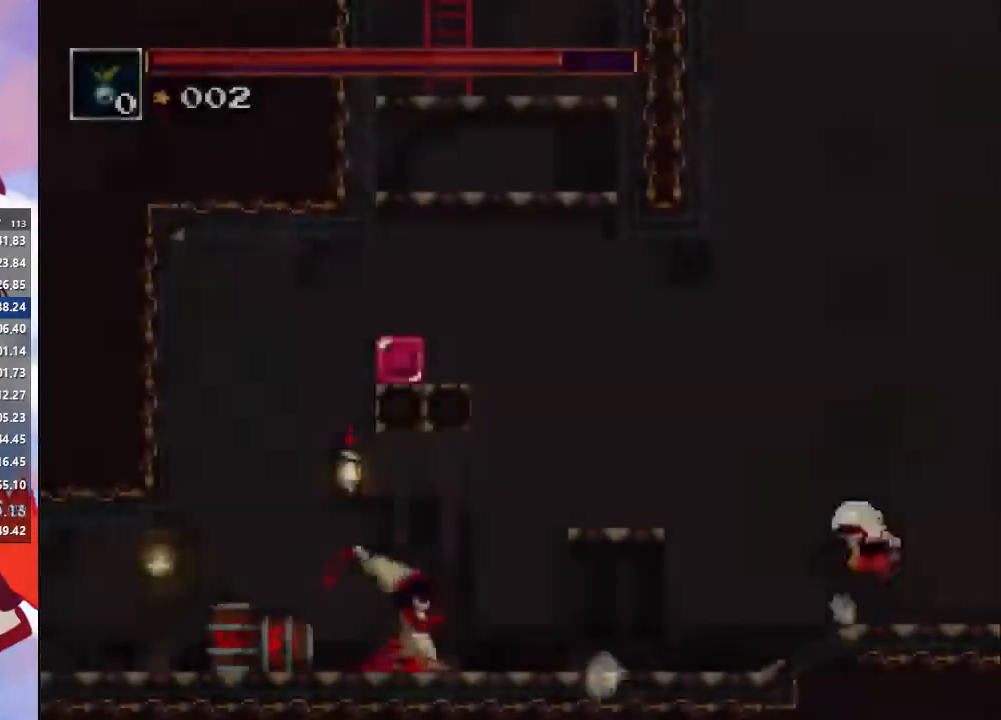
{"dt_ms": 500, "buttons": [], "left_stick": "left", "right_stick": "center", "events": [[167, "CIRCLE", "up"], [167, "CROSS", "up"], [233, "SQUARE", "down"], [367, "SQUARE", "up"]]}
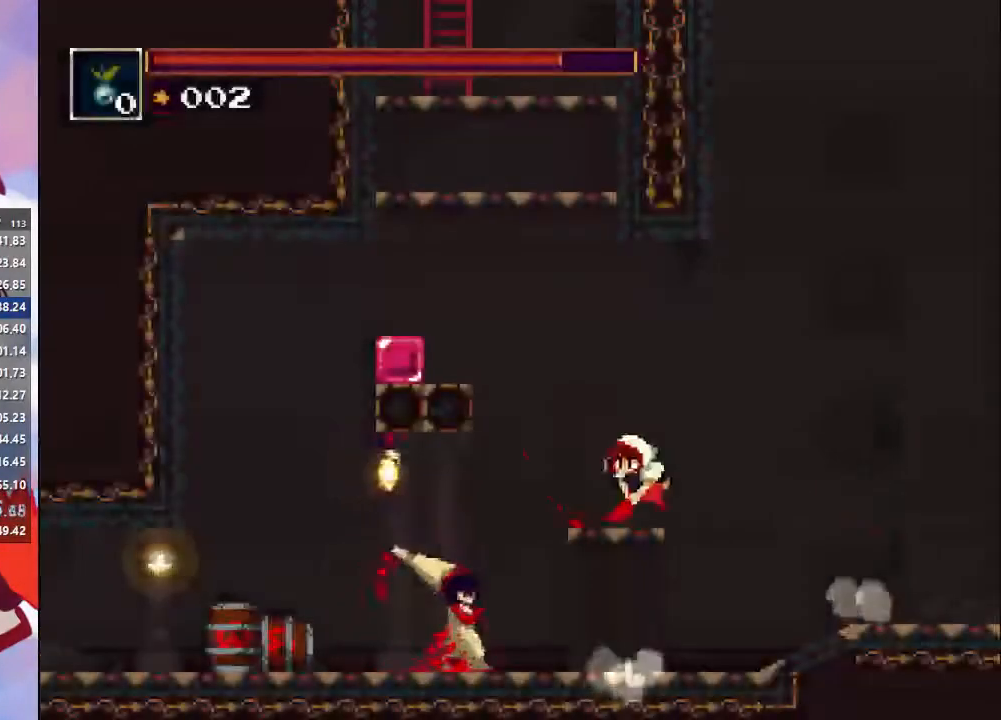
{"dt_ms": 500, "buttons": [], "left_stick": "left", "right_stick": "center", "events": [[33, "CIRCLE", "down"], [133, "CIRCLE", "up"]]}
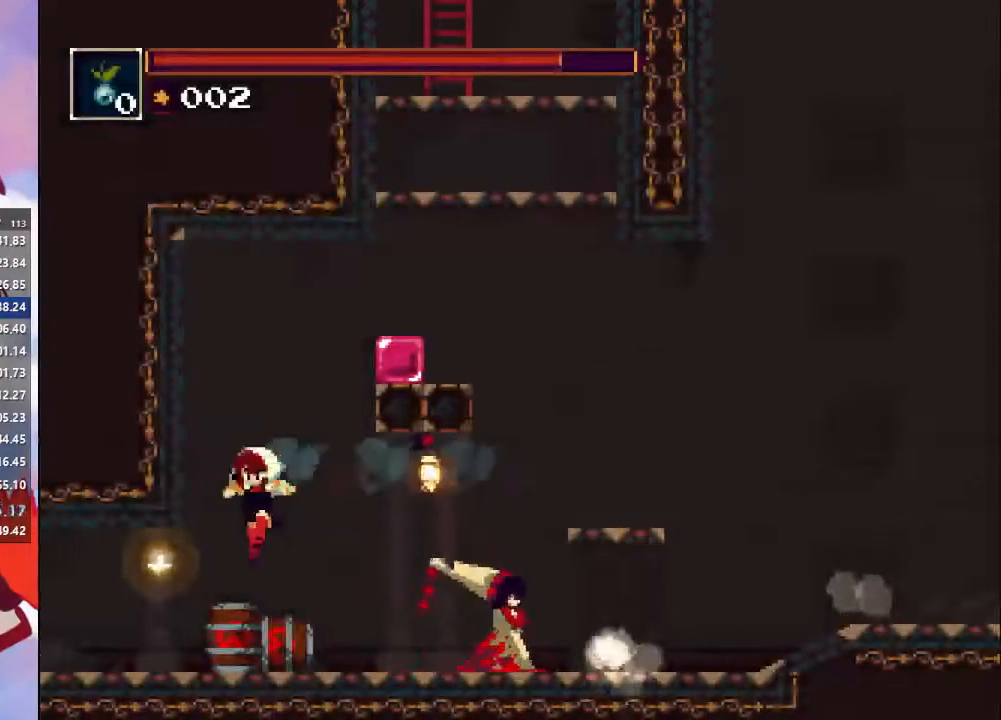
{"dt_ms": 500, "buttons": [], "left_stick": "left", "right_stick": "center", "events": [[267, "CIRCLE", "down"], [467, "CIRCLE", "up"]]}
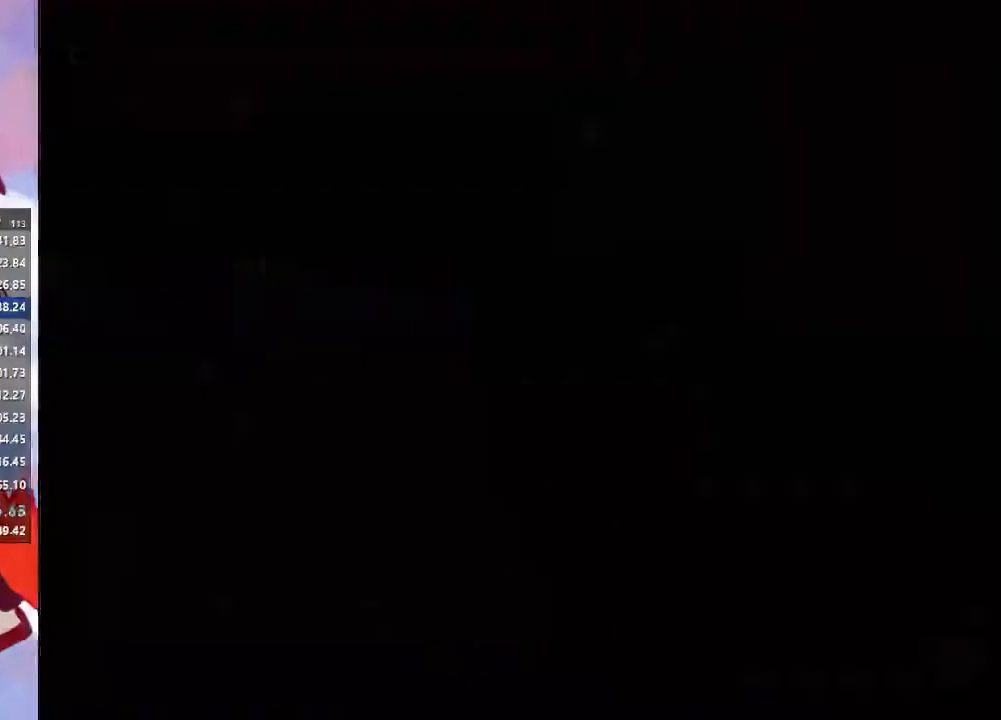
{"dt_ms": 1000, "buttons": [], "left_stick": "left", "right_stick": "center"}
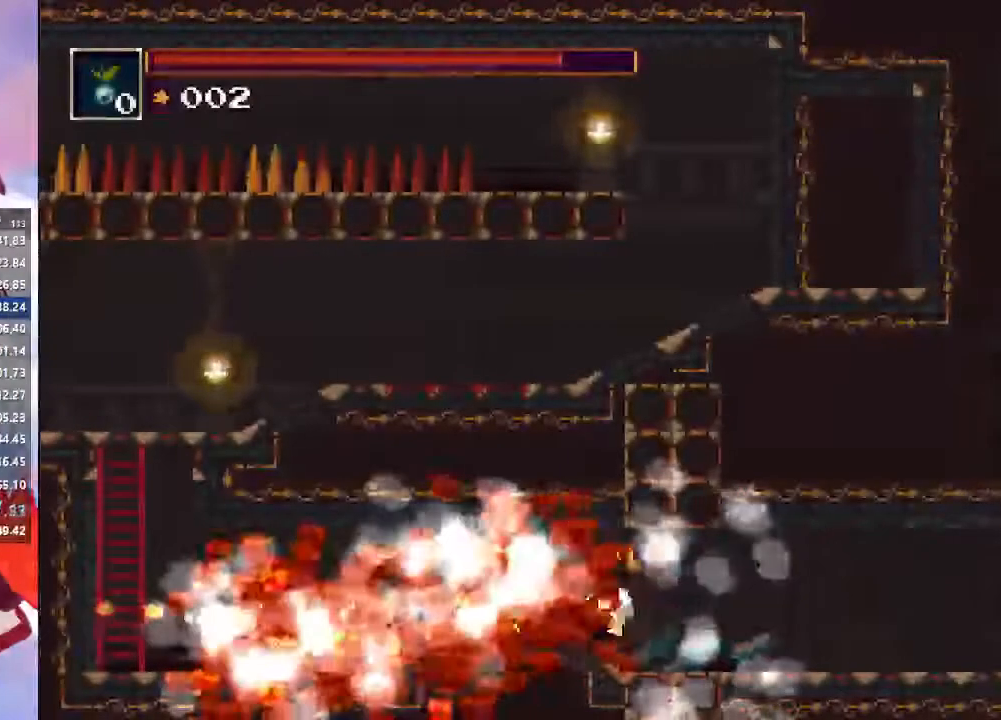
{"dt_ms": 1000, "buttons": [], "left_stick": "down-left", "right_stick": "center"}
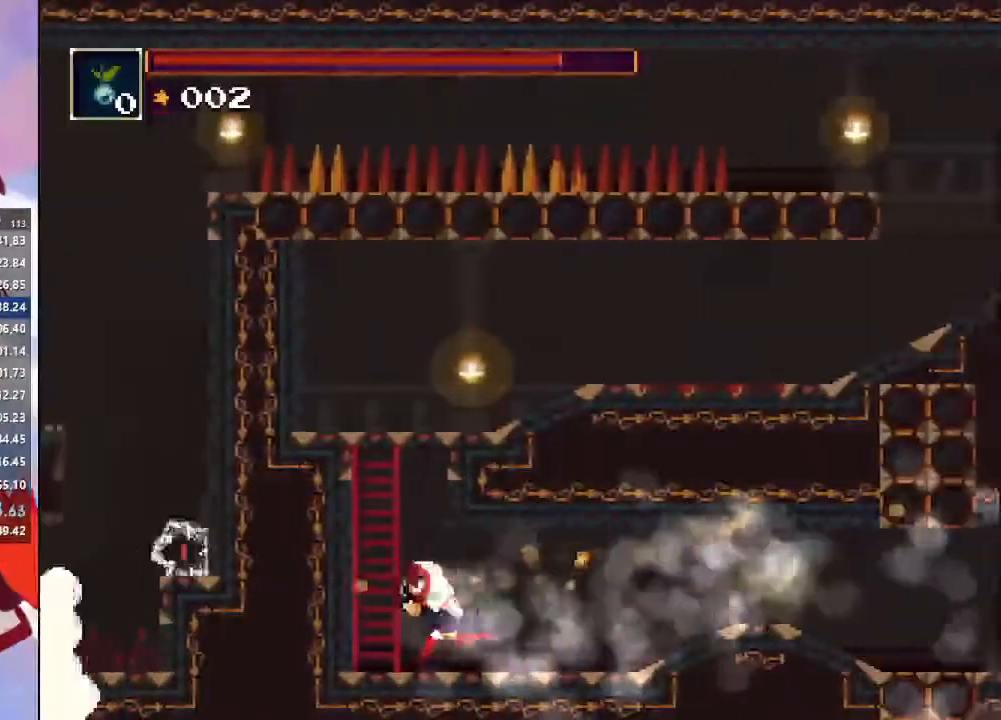
{"dt_ms": 500, "buttons": ["CROSS"], "left_stick": "right", "right_stick": "center", "events": [[33, "CROSS", "down"], [200, "left_stick", "center"], [367, "CROSS", "up"], [367, "left_stick", "right"], [467, "CROSS", "down"]]}
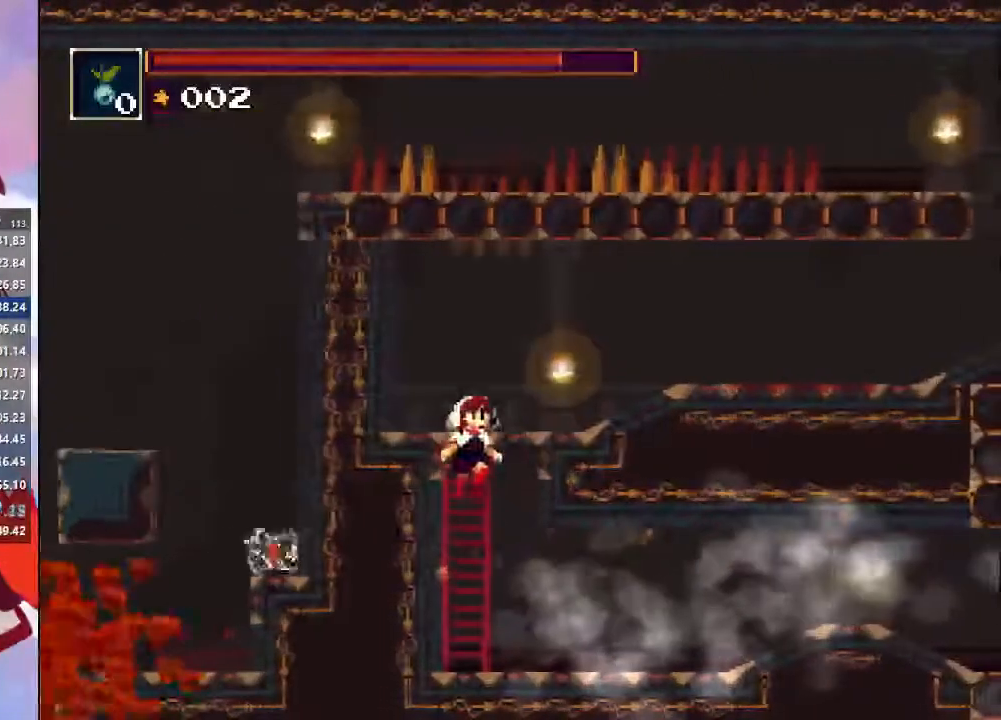
{"dt_ms": 500, "buttons": [], "left_stick": "right", "right_stick": "center", "events": [[133, "CROSS", "up"], [200, "CROSS", "down"], [433, "CROSS", "up"]]}
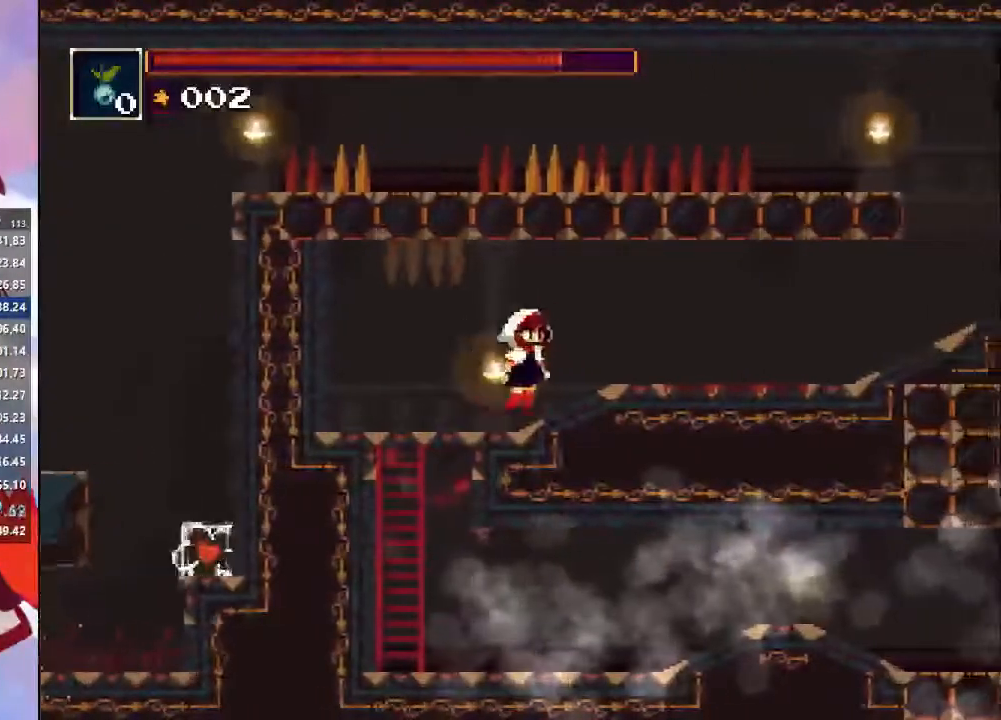
{"dt_ms": 500, "buttons": [], "left_stick": "right", "right_stick": "center", "events": [[100, "CIRCLE", "down"], [233, "CIRCLE", "up"]]}
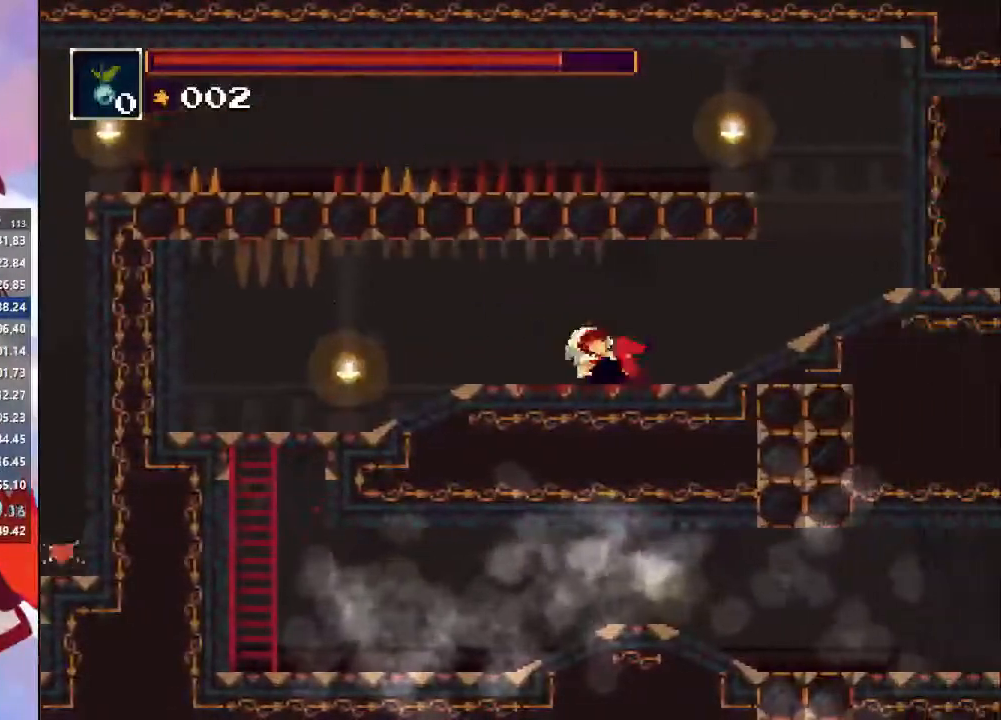
{"dt_ms": 500, "buttons": [], "left_stick": "right", "right_stick": "center", "events": []}
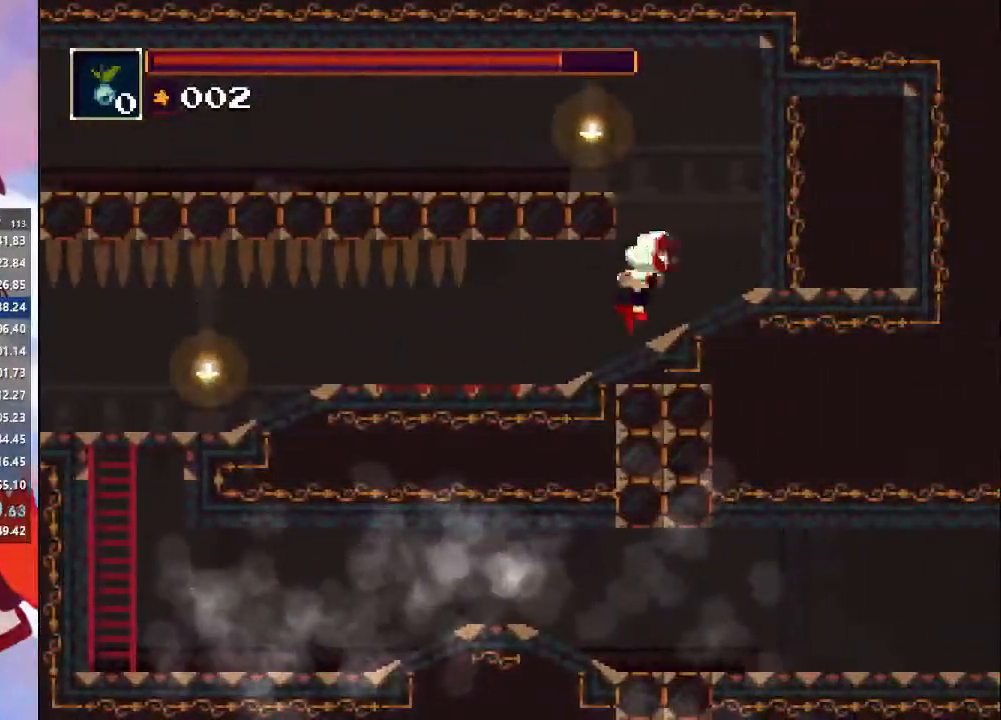
{"dt_ms": 500, "buttons": ["CROSS"], "left_stick": "left", "right_stick": "center", "events": [[33, "CROSS", "down"], [67, "left_stick", "left"], [267, "CROSS", "up"], [300, "CROSS", "down"]]}
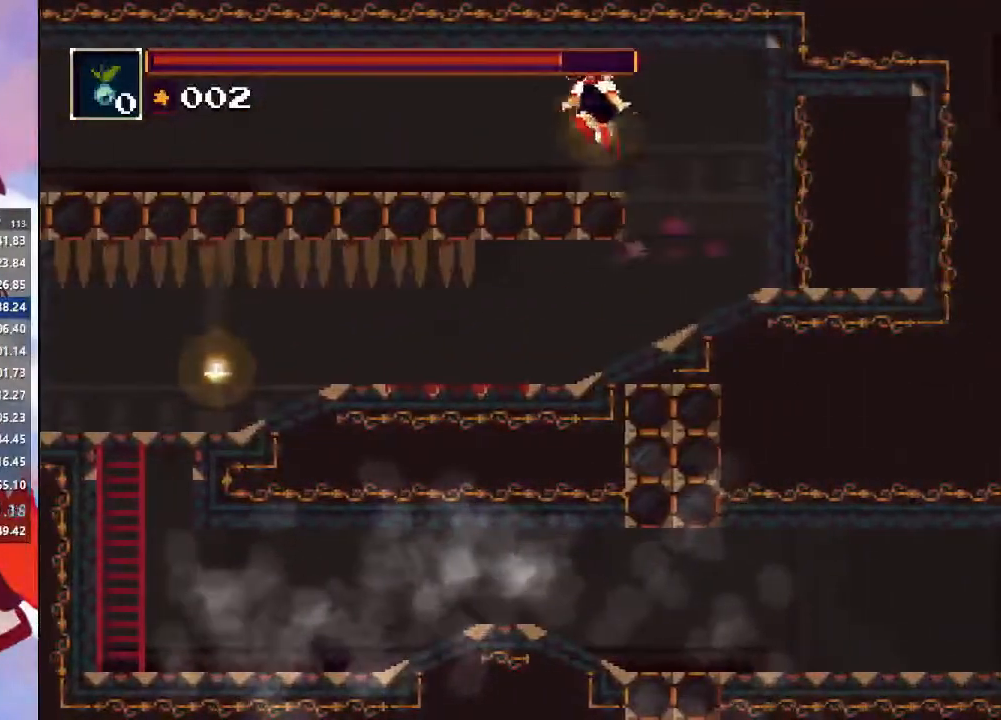
{"dt_ms": 500, "buttons": [], "left_stick": "left", "right_stick": "center", "events": [[33, "CROSS", "up"], [67, "CIRCLE", "down"], [300, "CIRCLE", "up"]]}